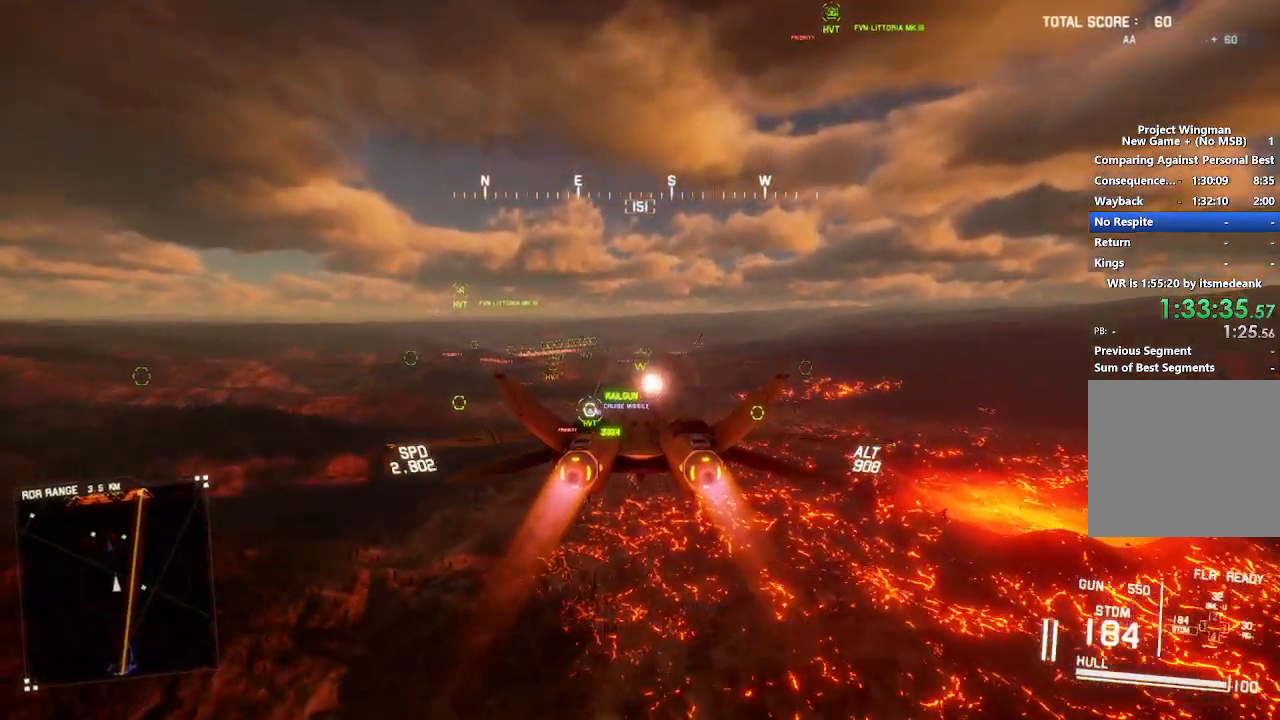
Gameplay with a controller (Xbox layout); each line is a JSON object with the inputs held at the frame after it. "button_events" lists button changes between this image and that frame as [ms after this image, input, new state], when the widget could be followed in between (sticks are given only as held states).
{"buttons": ["R2"], "left_stick": "center", "right_stick": "center", "button_events": []}
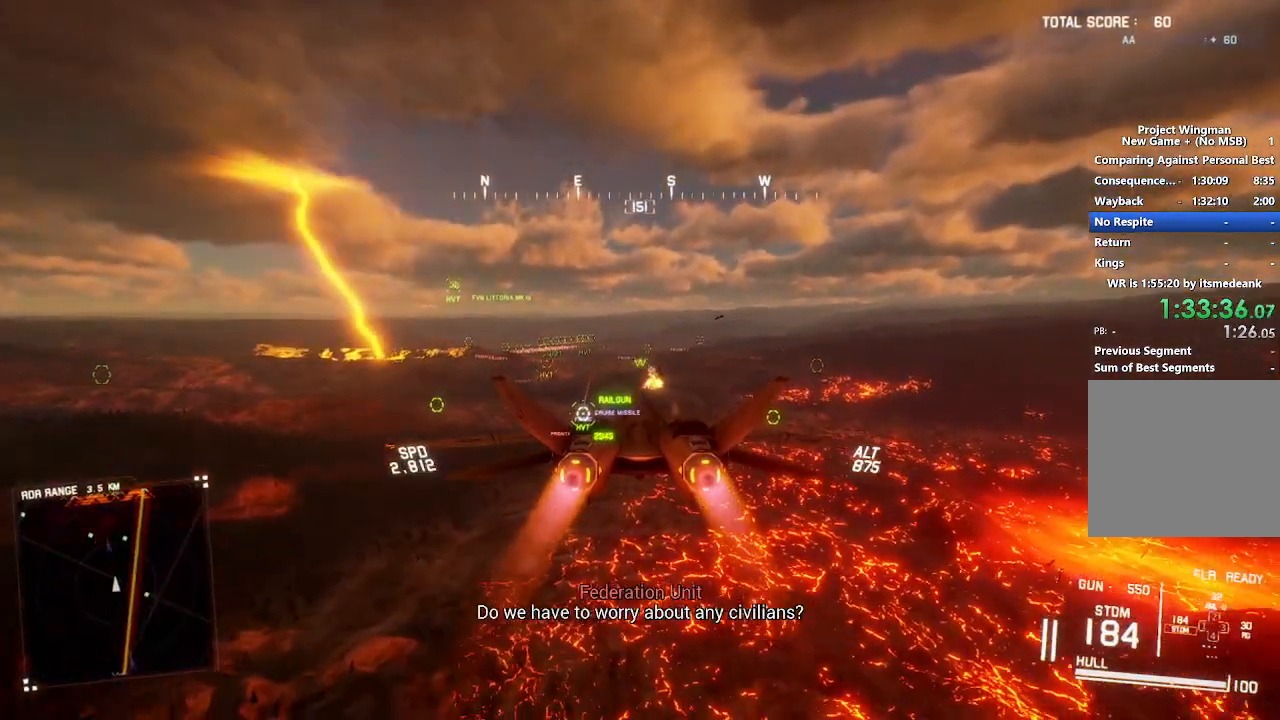
{"buttons": ["R2"], "left_stick": "down", "right_stick": "center", "button_events": [[17, "L1", "down"], [200, "L1", "up"]]}
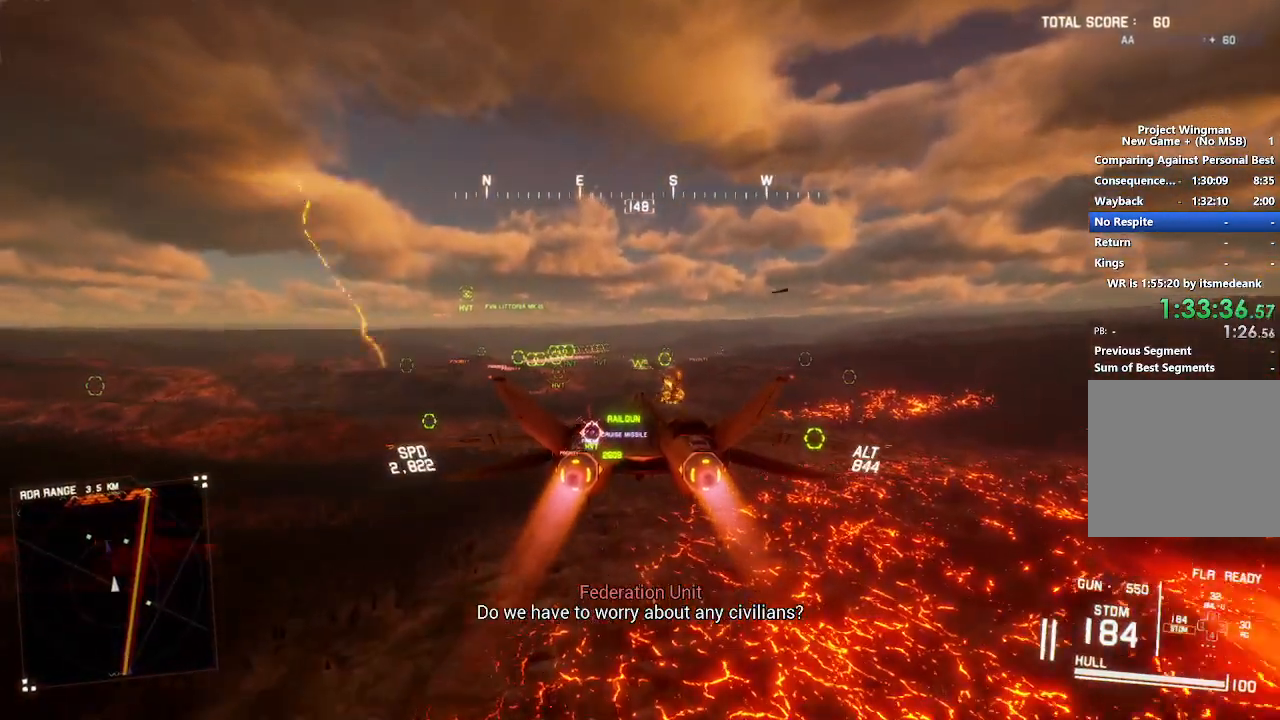
{"buttons": ["R2"], "left_stick": "center", "right_stick": "center", "button_events": [[133, "L1", "down"], [300, "L1", "up"]]}
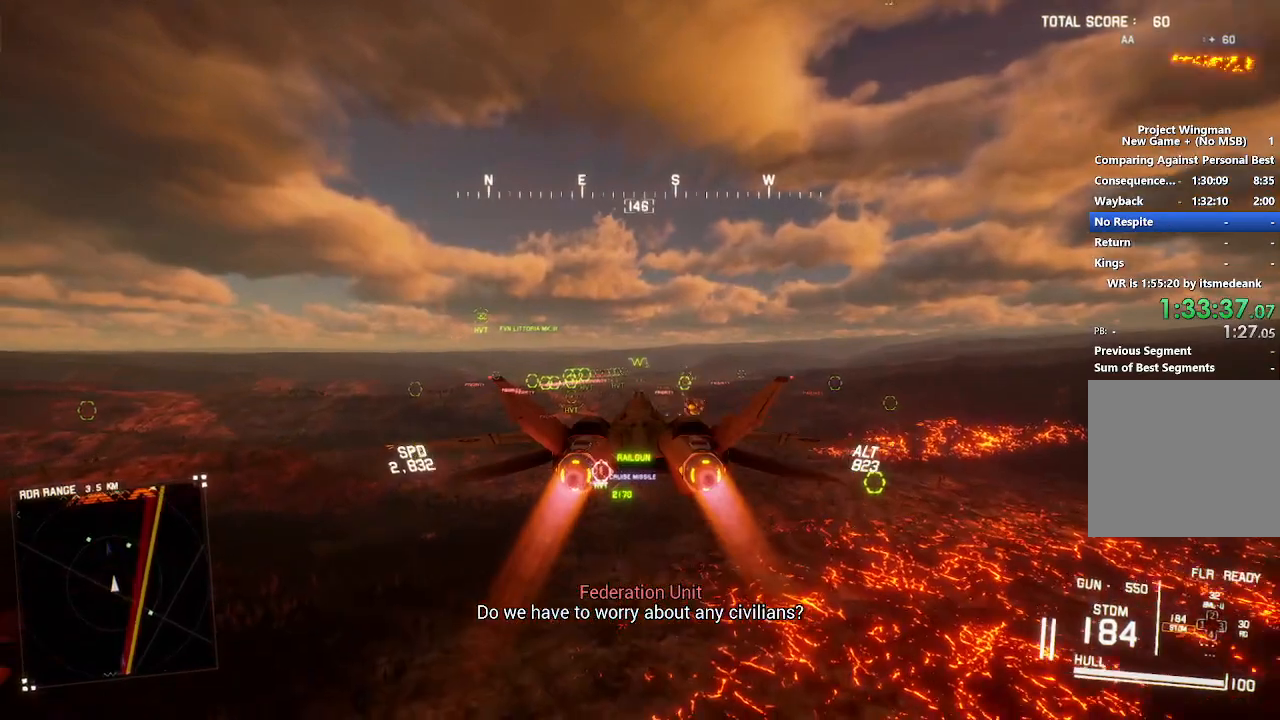
{"buttons": ["R2"], "left_stick": "center", "right_stick": "center", "button_events": [[50, "L1", "down"], [233, "L1", "up"]]}
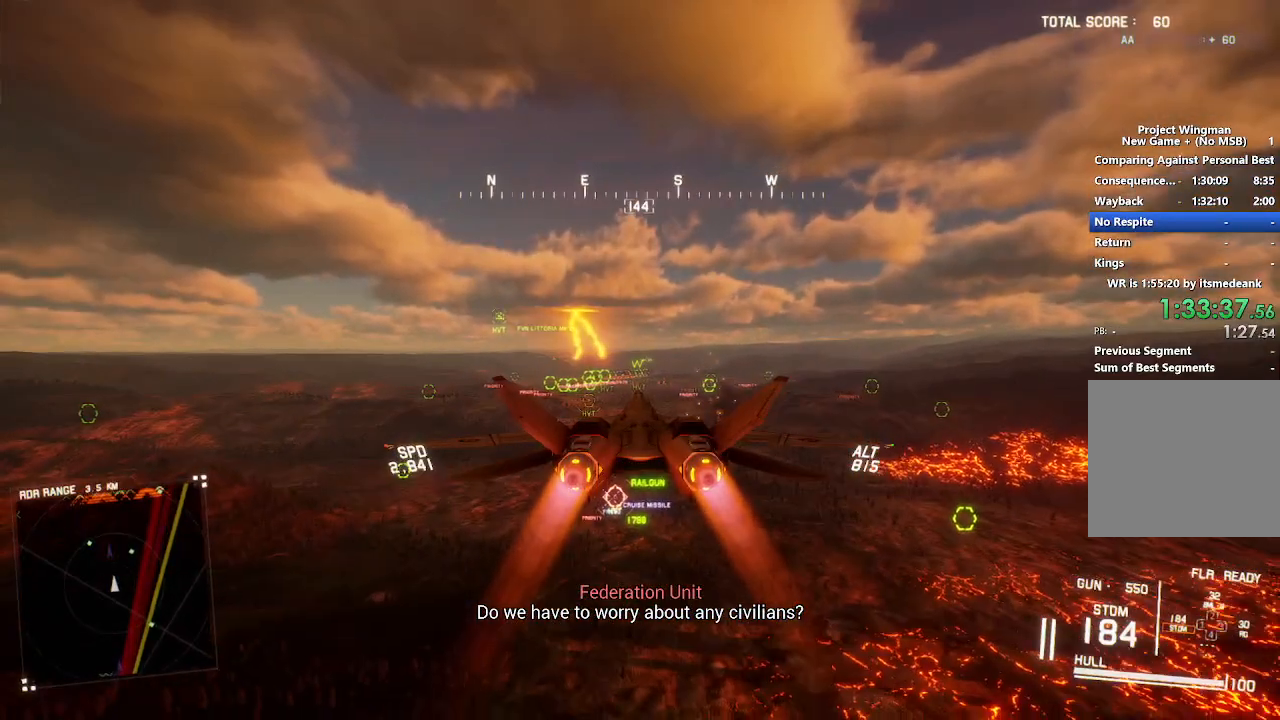
{"buttons": ["L1", "R2"], "left_stick": "center", "right_stick": "center", "button_events": [[400, "L1", "down"]]}
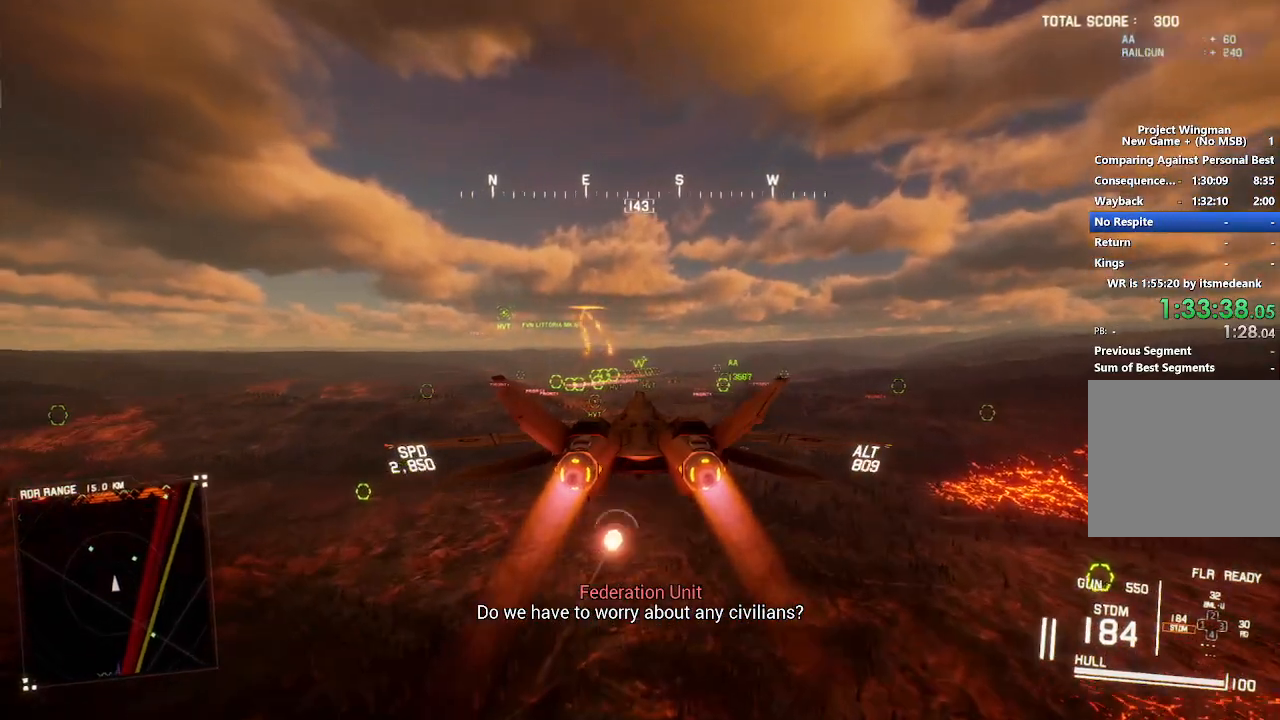
{"buttons": ["L1", "R2"], "left_stick": "up", "right_stick": "center", "button_events": [[50, "L1", "up"], [450, "L1", "down"]]}
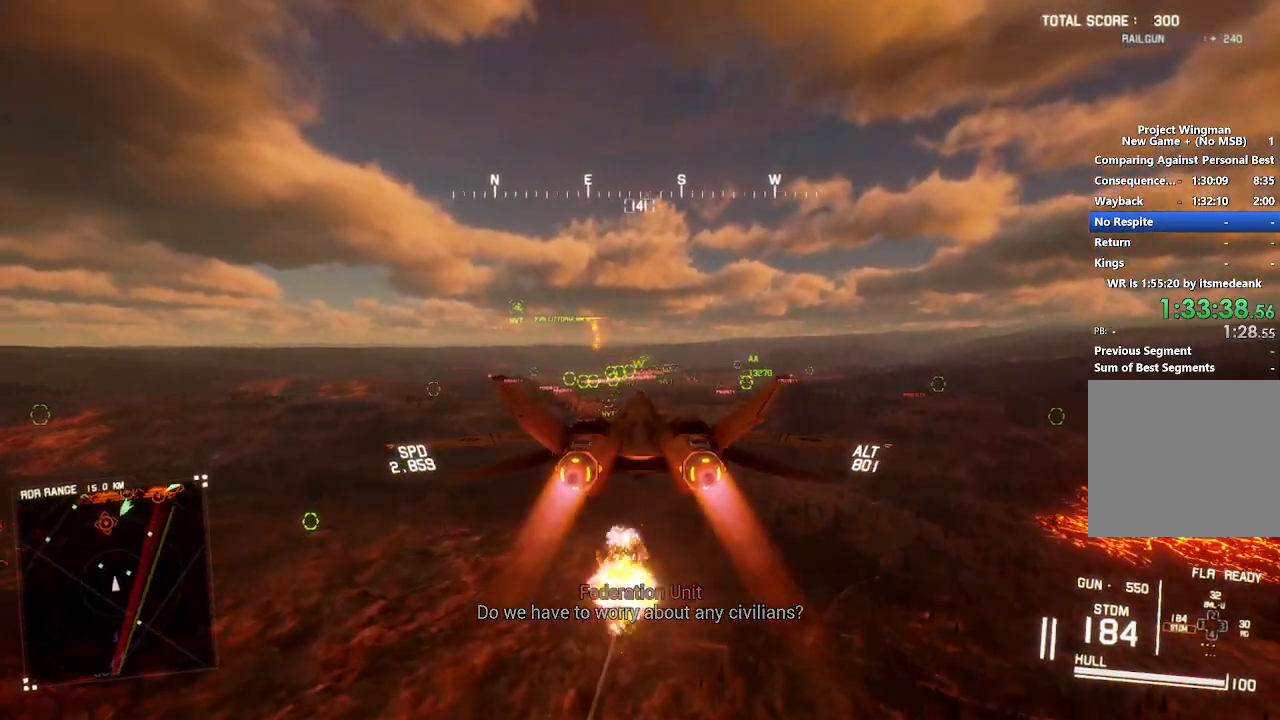
{"buttons": ["Y", "L1", "R2"], "left_stick": "up", "right_stick": "center", "button_events": [[67, "L1", "up"], [250, "L1", "down"], [450, "Y", "down"]]}
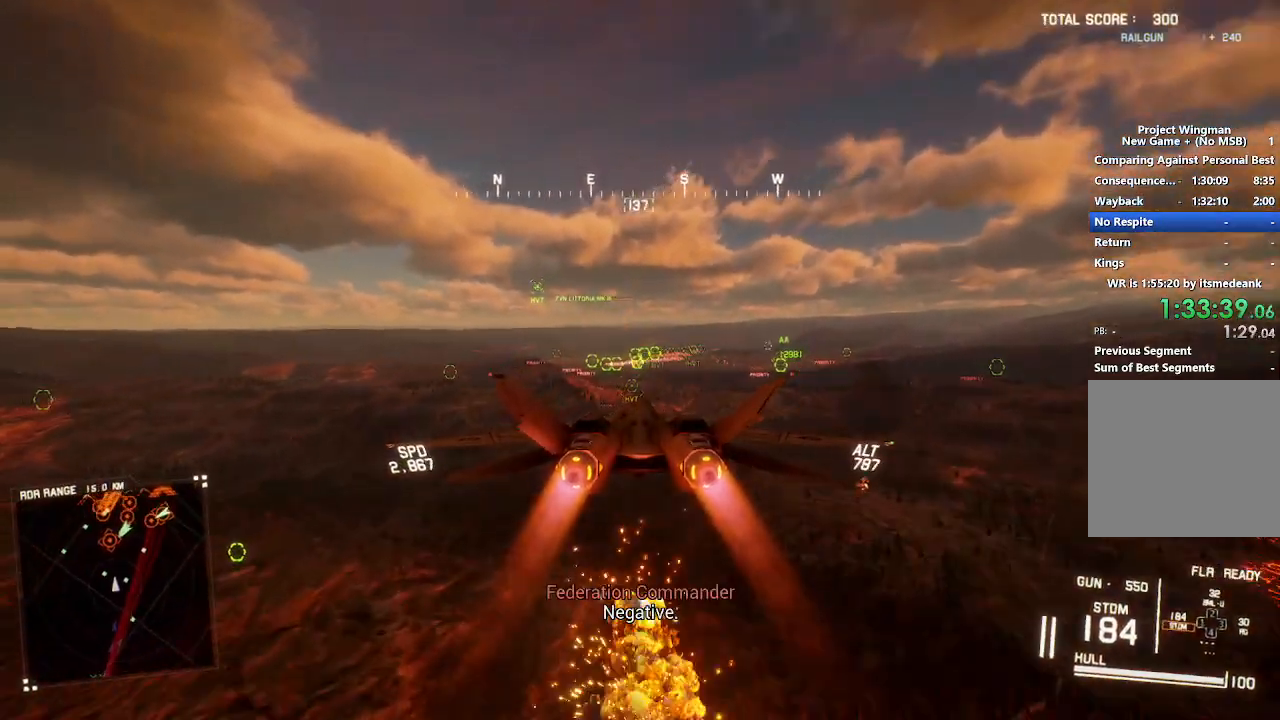
{"buttons": ["R2"], "left_stick": "center", "right_stick": "center", "button_events": [[17, "L1", "up"], [50, "Y", "up"], [283, "Y", "down"], [333, "Y", "up"]]}
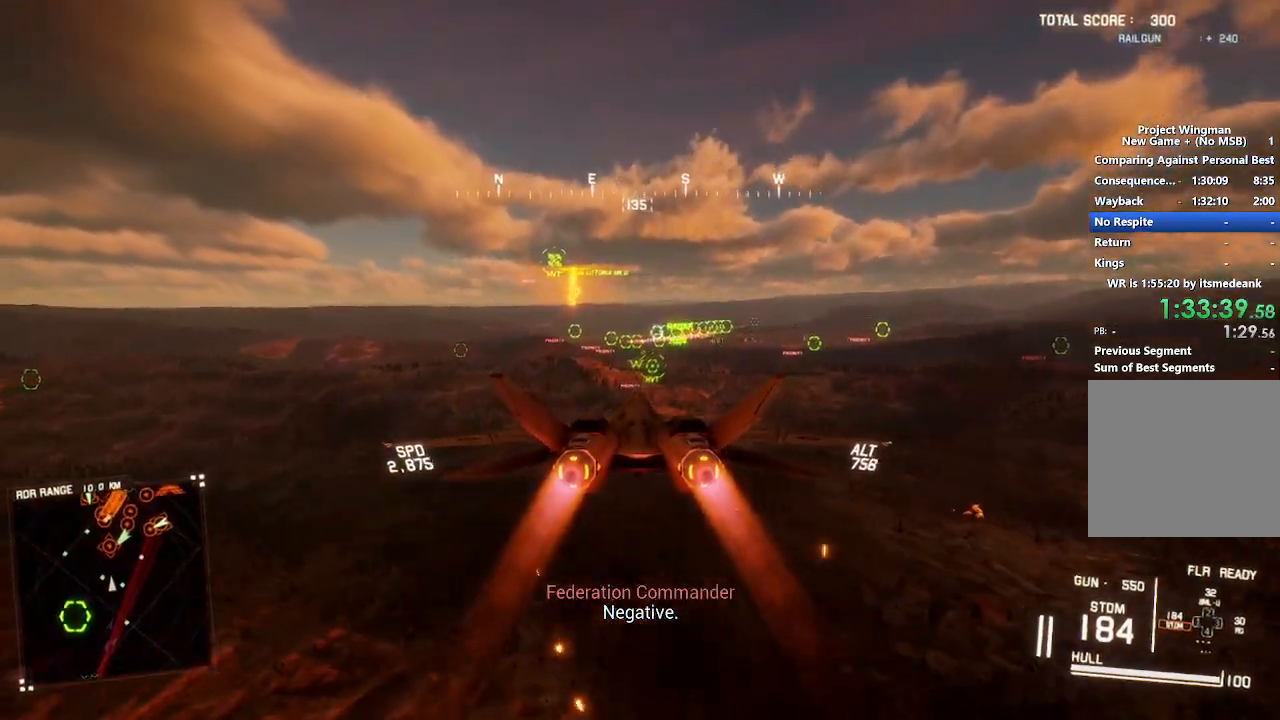
{"buttons": ["R2"], "left_stick": "center", "right_stick": "center", "button_events": [[50, "R1", "down"], [167, "Y", "down"], [233, "Y", "up"], [250, "R1", "up"]]}
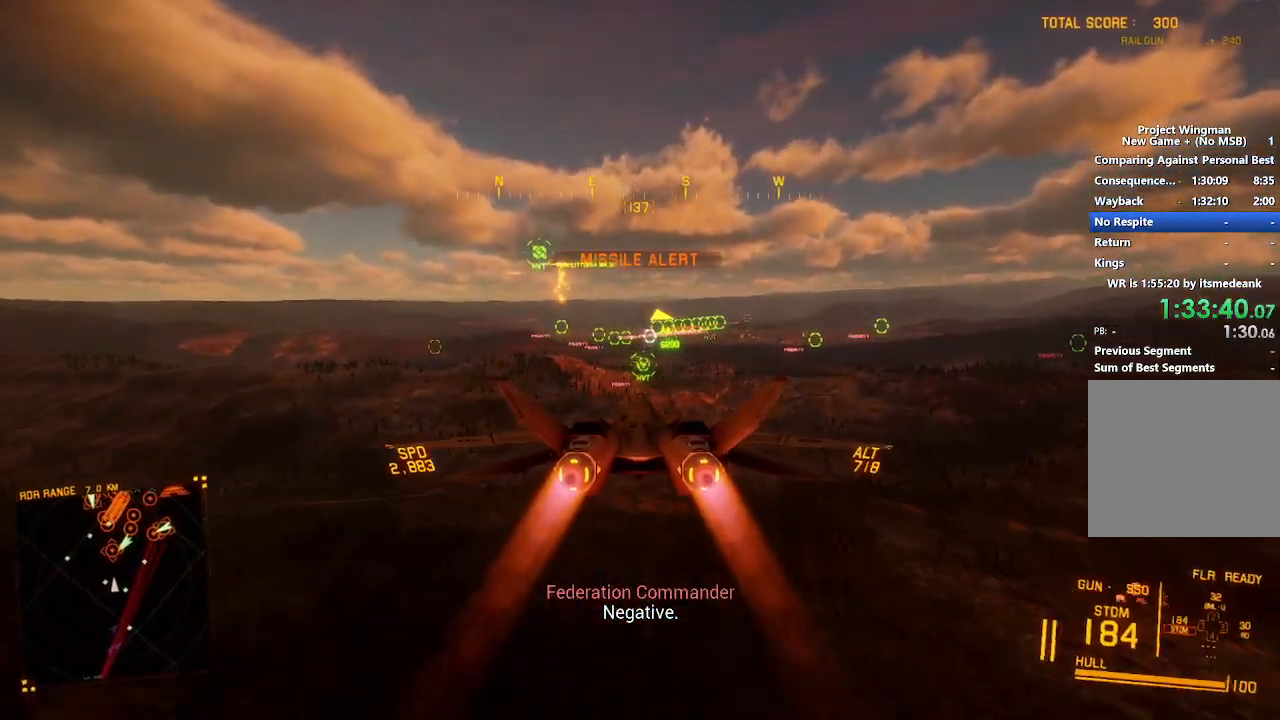
{"buttons": ["R2"], "left_stick": "center", "right_stick": "center", "button_events": [[150, "Y", "down"], [200, "Y", "up"]]}
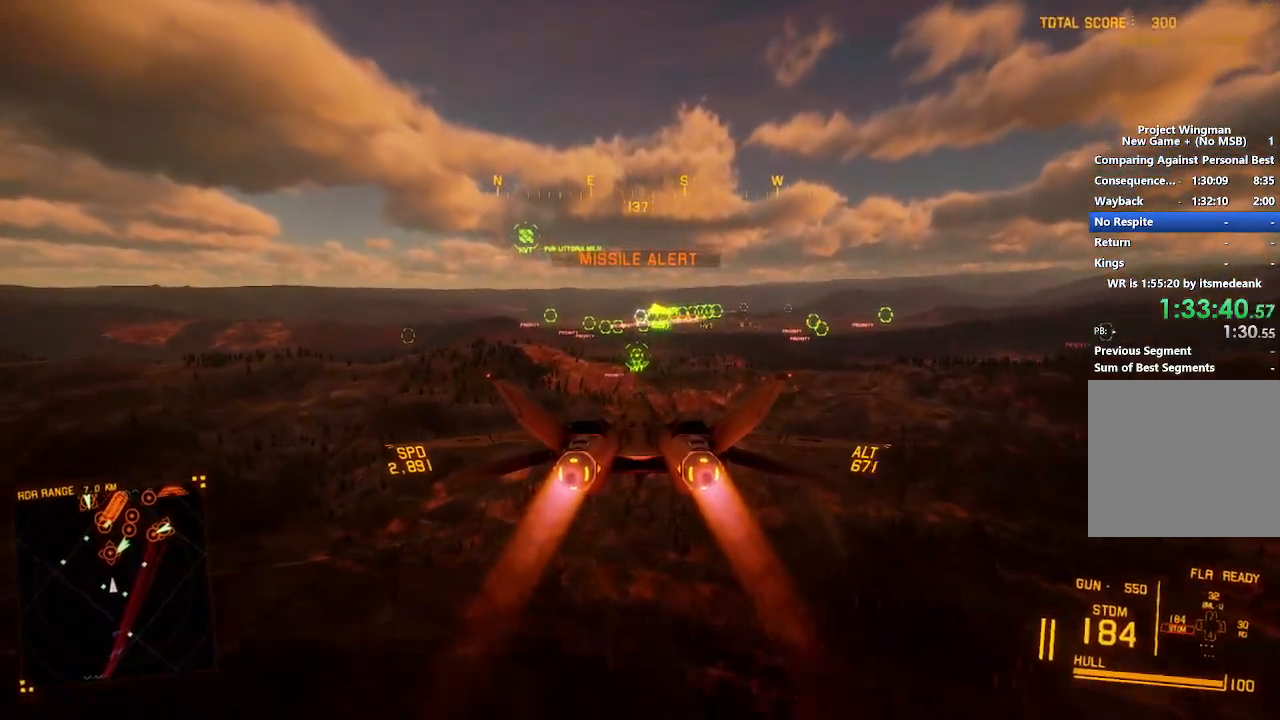
{"buttons": ["R2"], "left_stick": "center", "right_stick": "center", "button_events": [[50, "Y", "down"], [133, "Y", "up"], [217, "L1", "down"], [317, "L1", "up"]]}
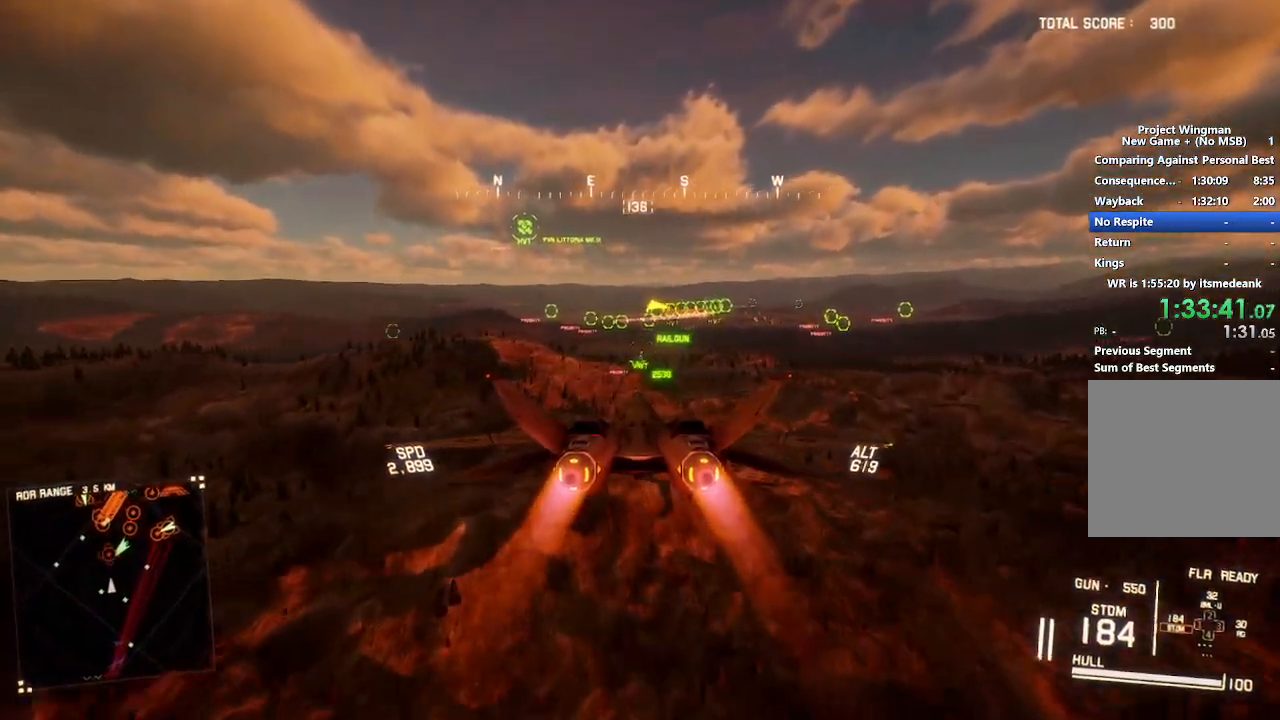
{"buttons": ["B", "L1", "R2"], "left_stick": "center", "right_stick": "center", "button_events": [[467, "B", "down"], [483, "L1", "down"]]}
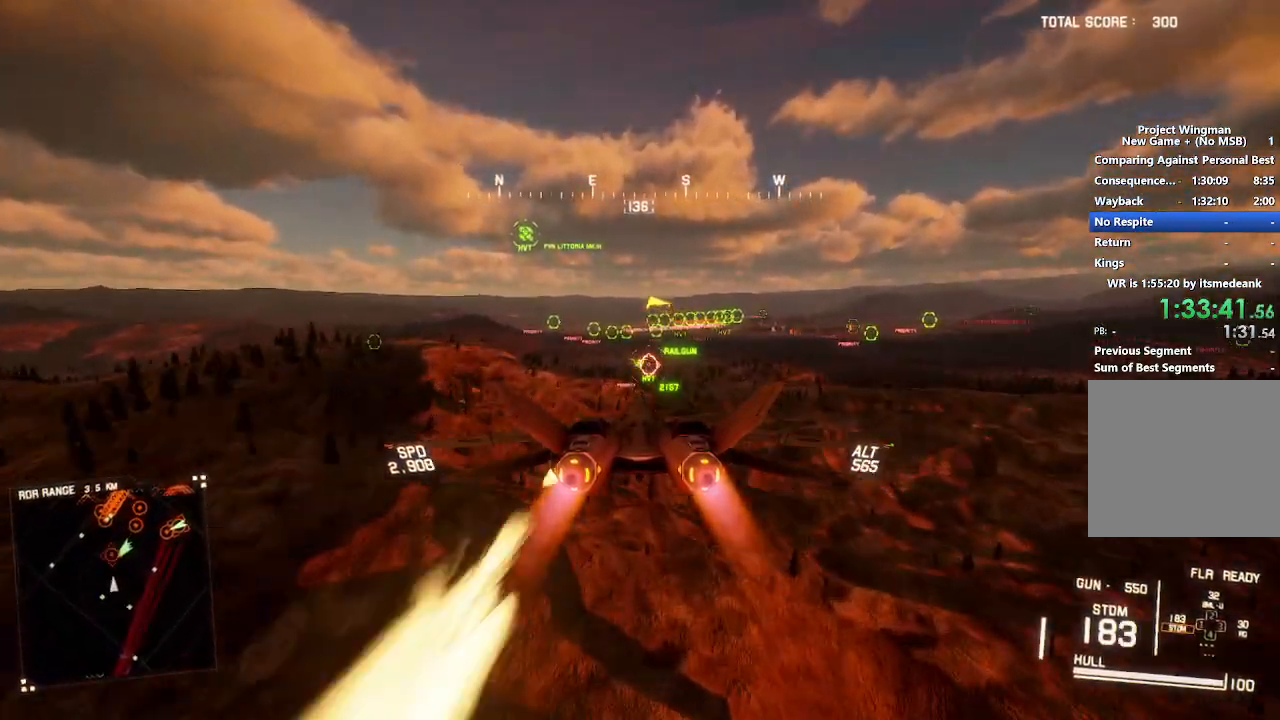
{"buttons": ["L1", "R2", "DPAD_RIGHT"], "left_stick": "center", "right_stick": "center", "button_events": [[50, "B", "up"], [150, "B", "down"], [233, "B", "up"], [500, "DPAD_RIGHT", "down"]]}
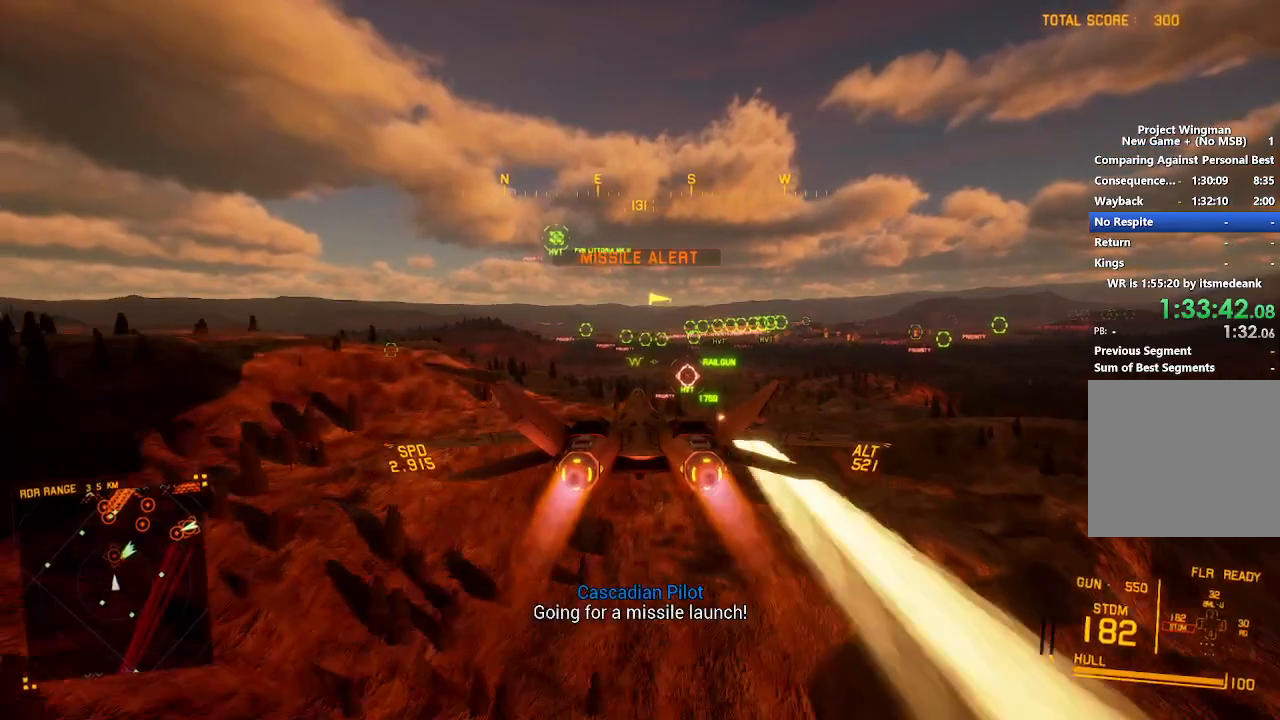
{"buttons": ["L1", "R2"], "left_stick": "center", "right_stick": "center", "button_events": [[100, "DPAD_RIGHT", "up"]]}
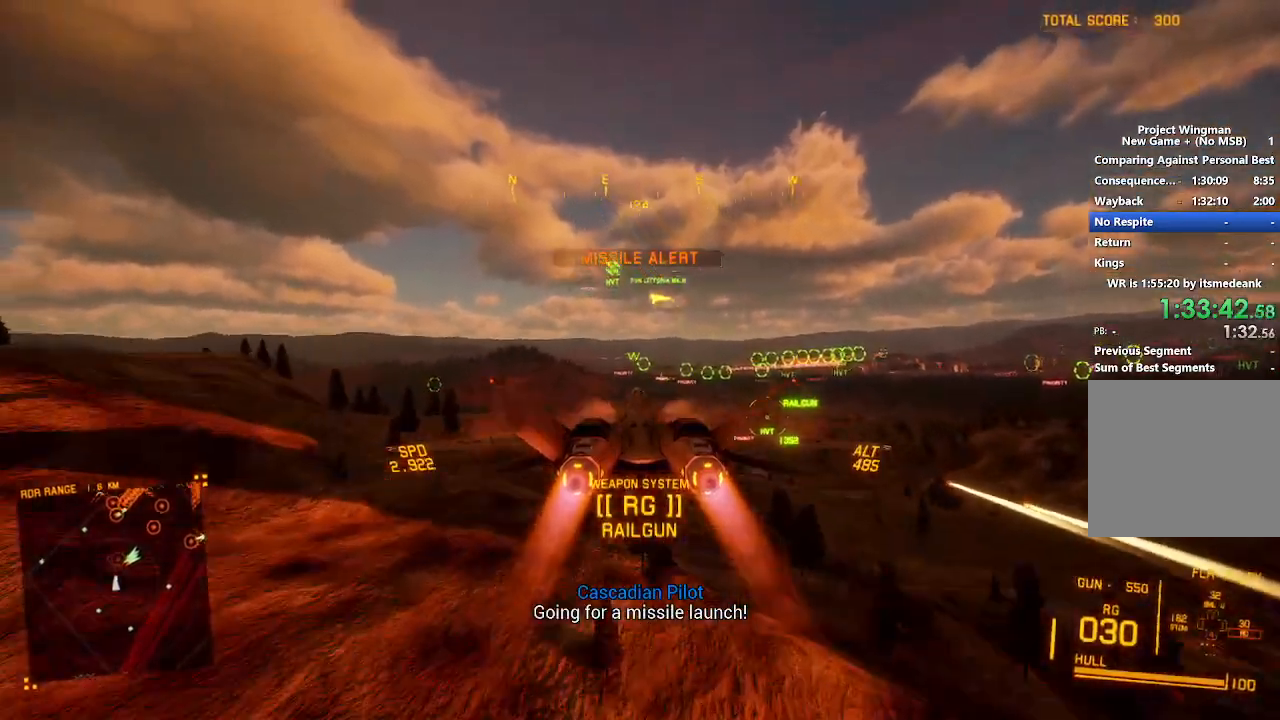
{"buttons": ["R2"], "left_stick": "center", "right_stick": "center", "button_events": [[50, "L1", "up"]]}
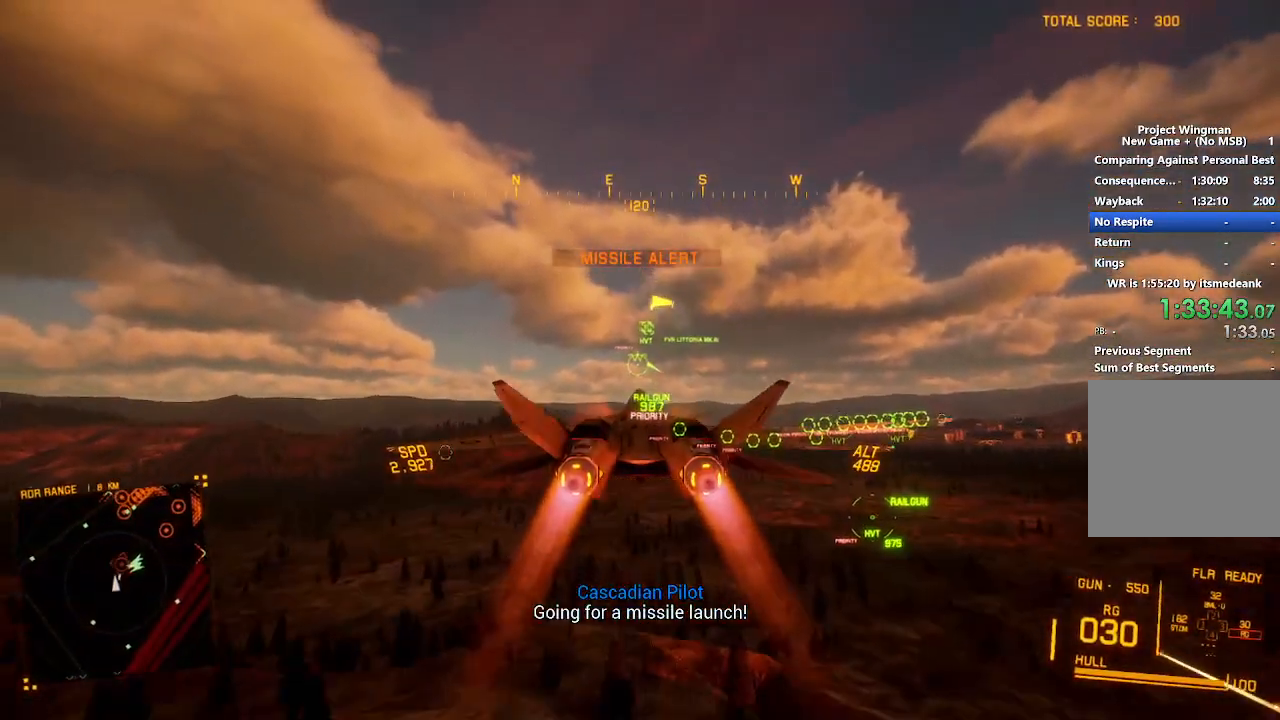
{"buttons": ["R2"], "left_stick": "center", "right_stick": "center", "button_events": [[300, "R1", "down"], [433, "R1", "up"]]}
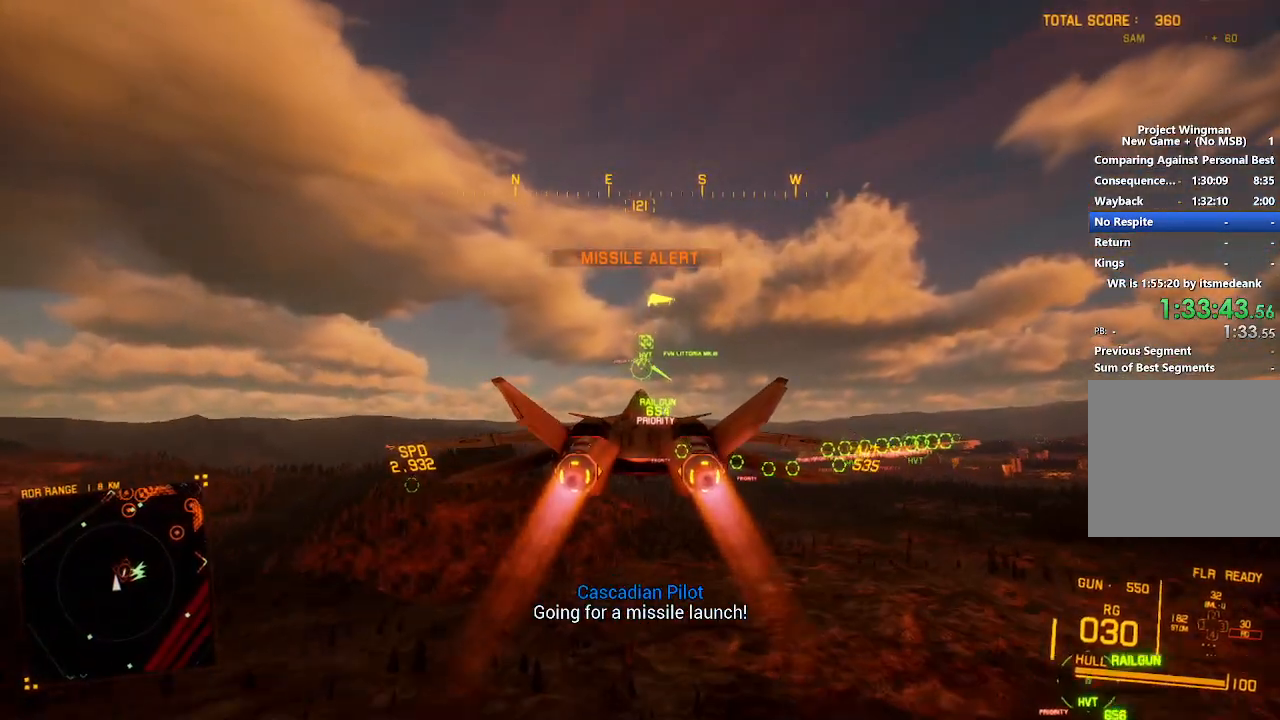
{"buttons": ["B", "R2"], "left_stick": "center", "right_stick": "center", "button_events": [[450, "B", "down"]]}
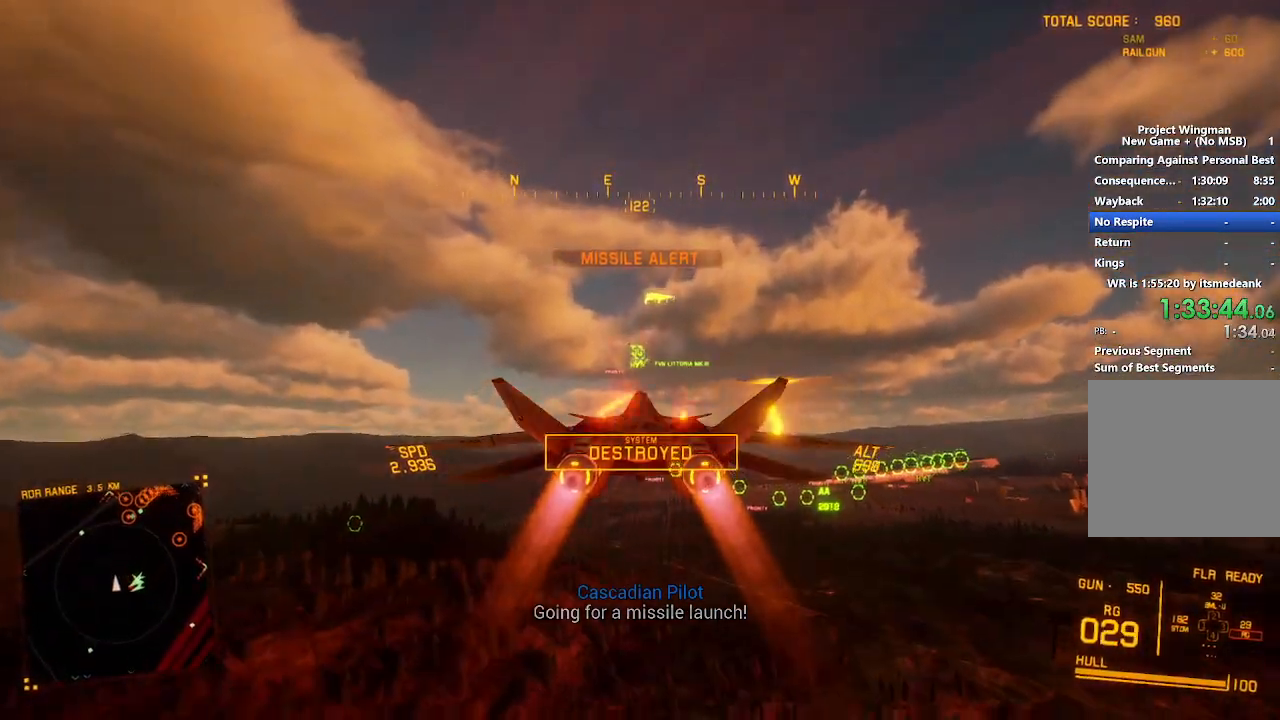
{"buttons": ["R2"], "left_stick": "center", "right_stick": "center", "button_events": [[33, "B", "up"], [317, "L1", "down"], [383, "L1", "up"]]}
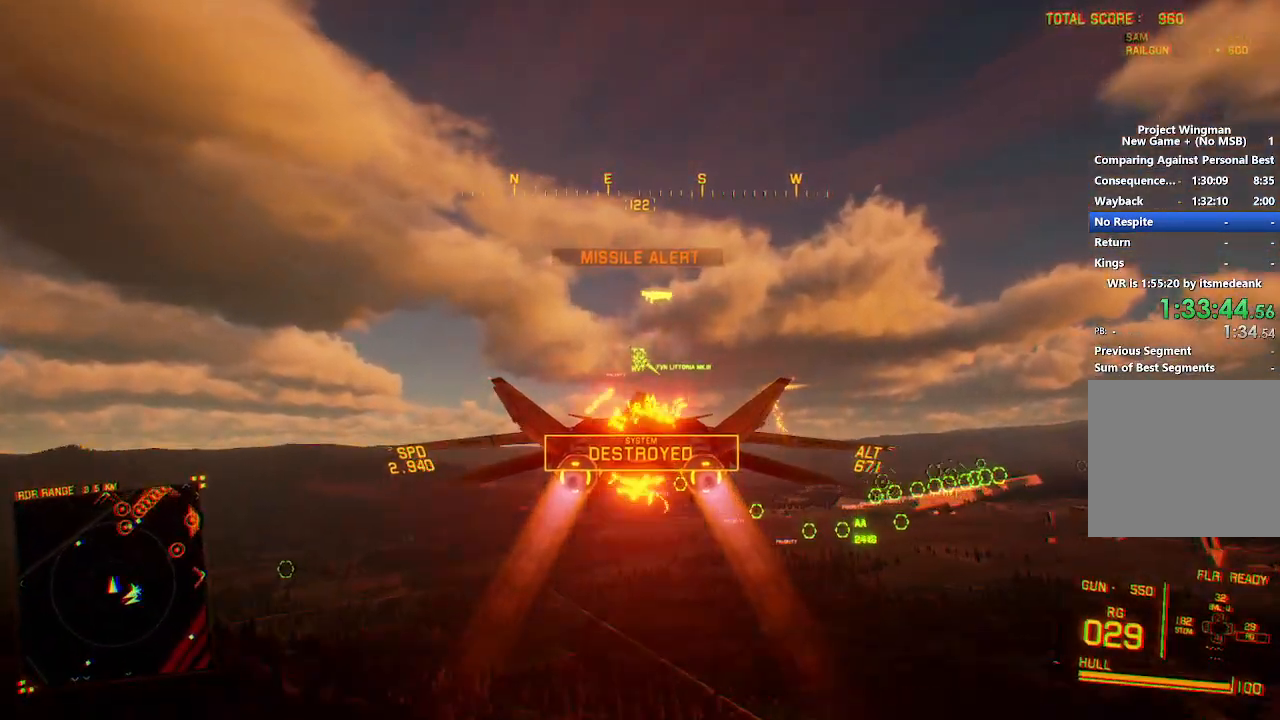
{"buttons": ["R2"], "left_stick": "center", "right_stick": "center", "button_events": []}
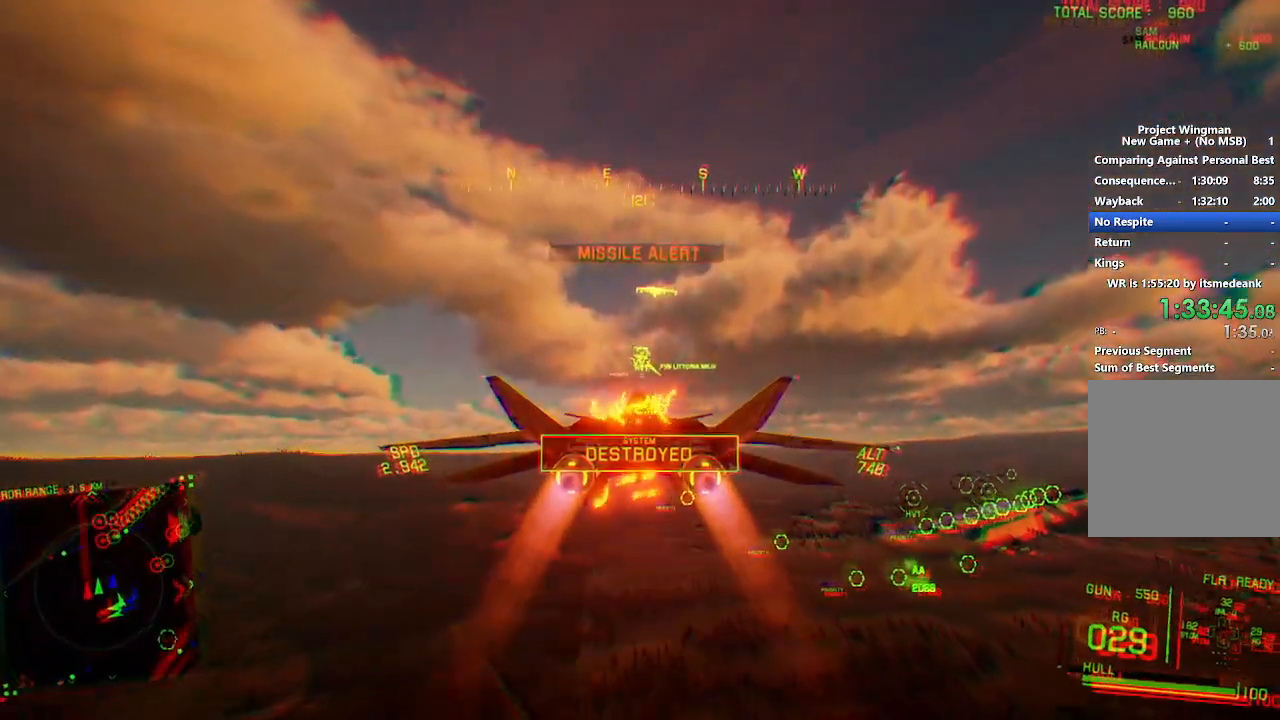
{"buttons": ["R1", "R2"], "left_stick": "right", "right_stick": "center", "button_events": [[283, "L3", "down"], [350, "L3", "up"], [400, "R1", "down"]]}
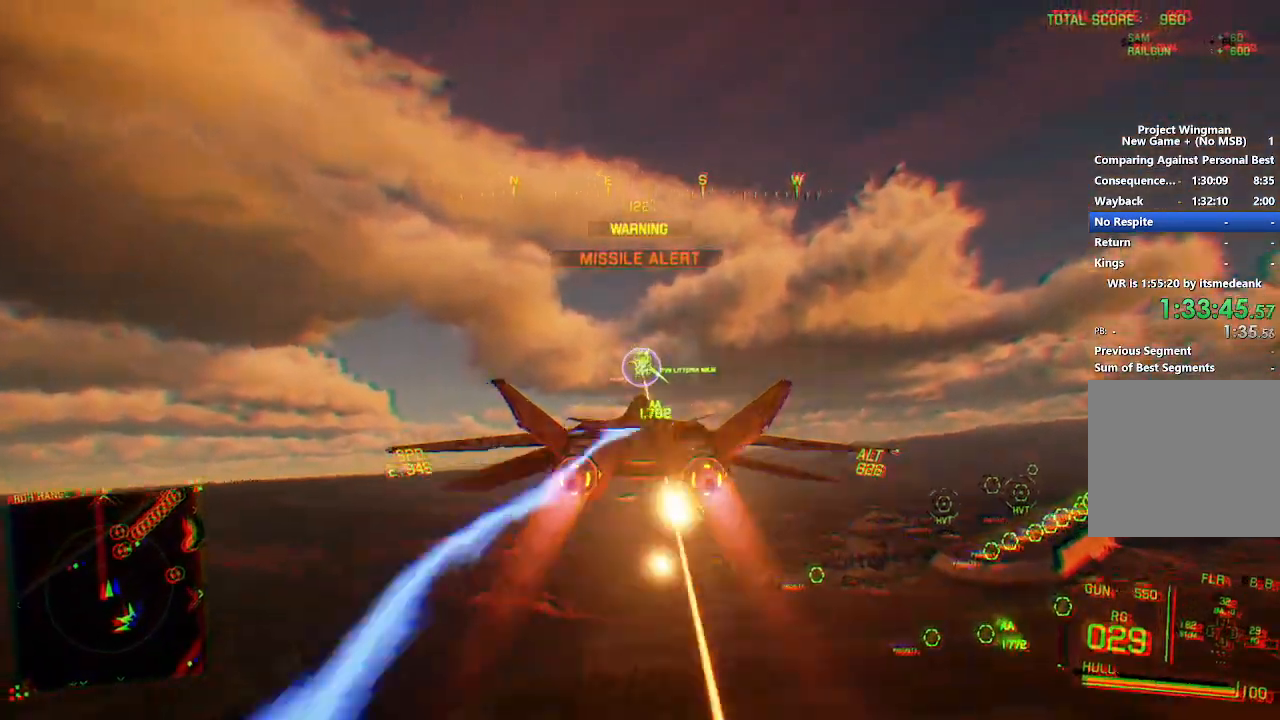
{"buttons": ["R1", "R2"], "left_stick": "down-right", "right_stick": "center", "button_events": []}
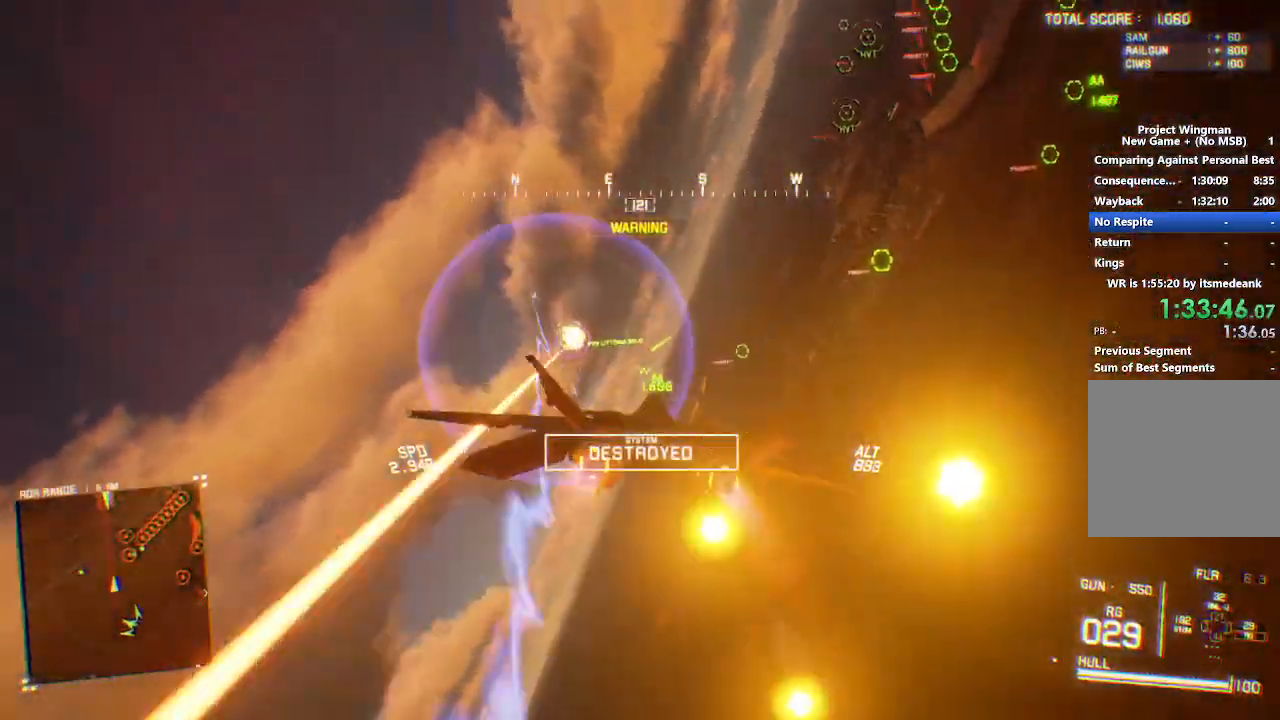
{"buttons": ["R1", "R2"], "left_stick": "down", "right_stick": "center", "button_events": []}
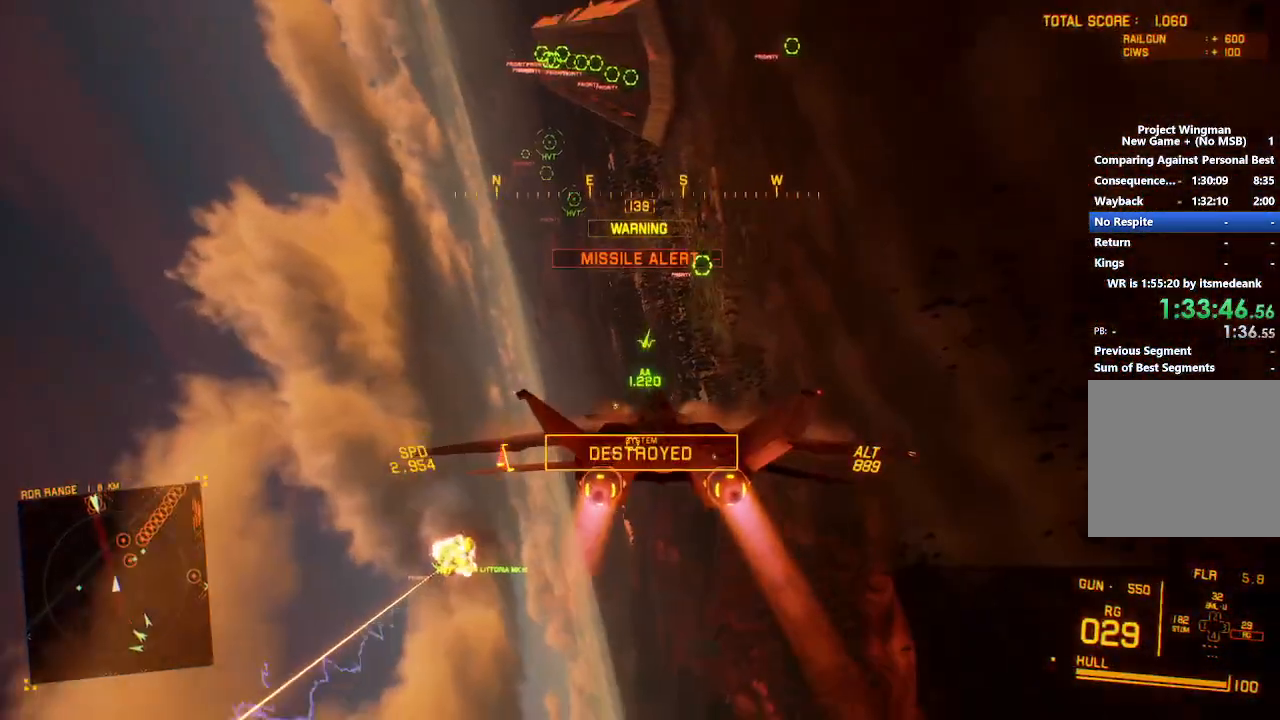
{"buttons": ["L1"], "left_stick": "center", "right_stick": "center", "button_events": [[267, "R1", "up"], [400, "L1", "down"], [450, "R2", "up"]]}
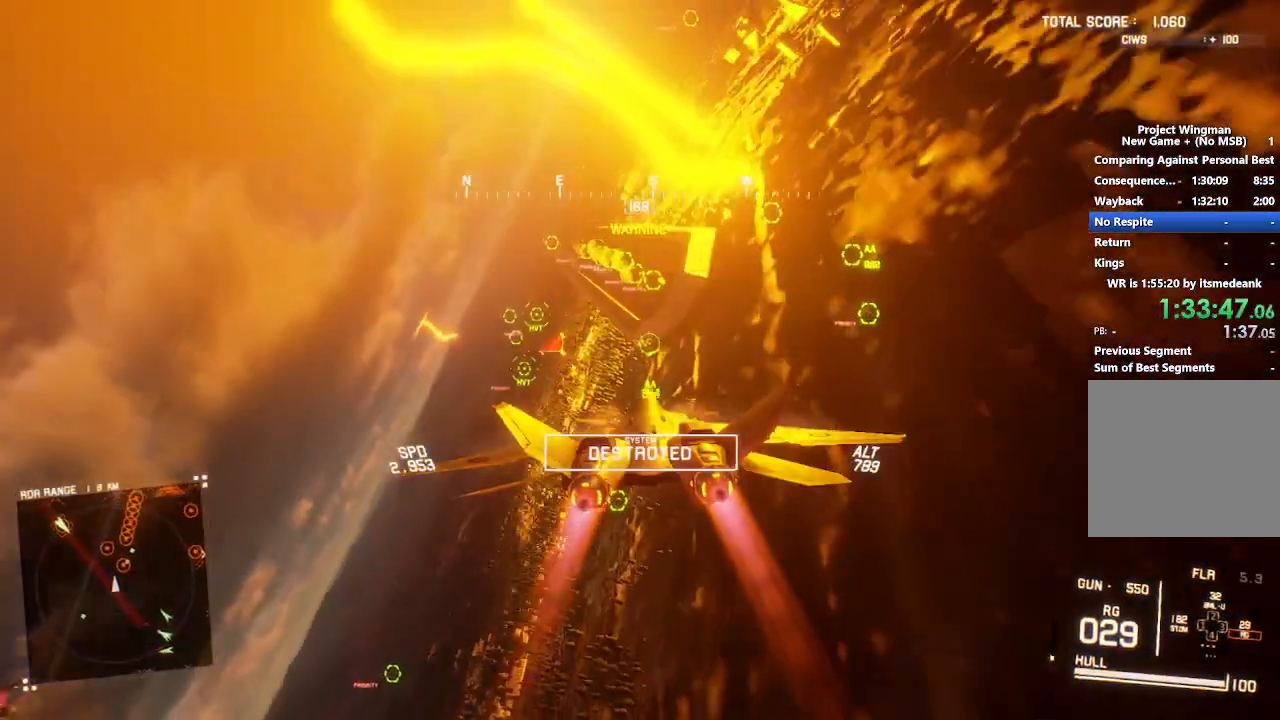
{"buttons": ["A", "L1", "R2"], "left_stick": "center", "right_stick": "center", "button_events": [[33, "L1", "up"], [133, "A", "down"], [167, "R2", "down"], [267, "L1", "down"], [417, "A", "up"], [483, "A", "down"]]}
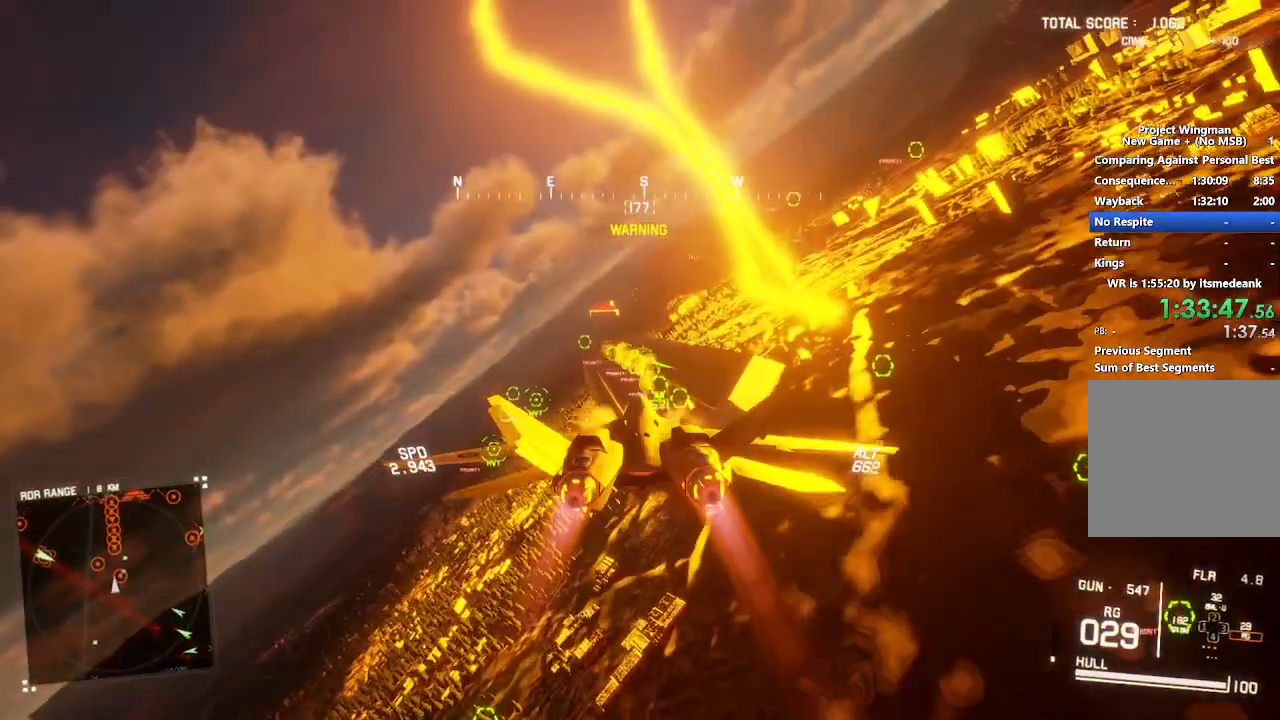
{"buttons": ["R2"], "left_stick": "center", "right_stick": "center", "button_events": [[33, "A", "up"], [67, "L1", "up"], [167, "L1", "down"], [267, "A", "down"], [267, "L1", "up"], [317, "A", "up"], [400, "A", "down"], [467, "A", "up"]]}
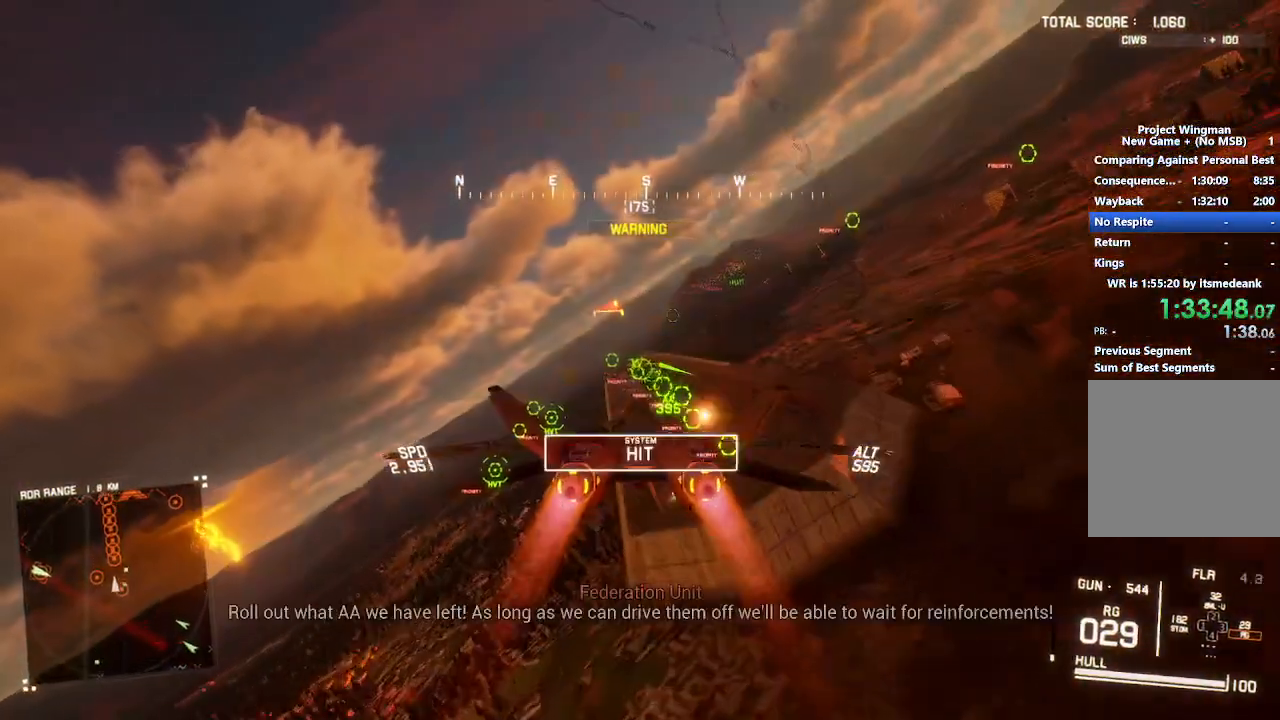
{"buttons": ["R2"], "left_stick": "center", "right_stick": "center", "button_events": [[33, "A", "down"], [100, "A", "up"], [167, "A", "down"], [183, "L1", "down"], [233, "A", "up"], [300, "A", "down"], [300, "L1", "up"], [383, "A", "up"], [433, "A", "down"], [483, "A", "up"]]}
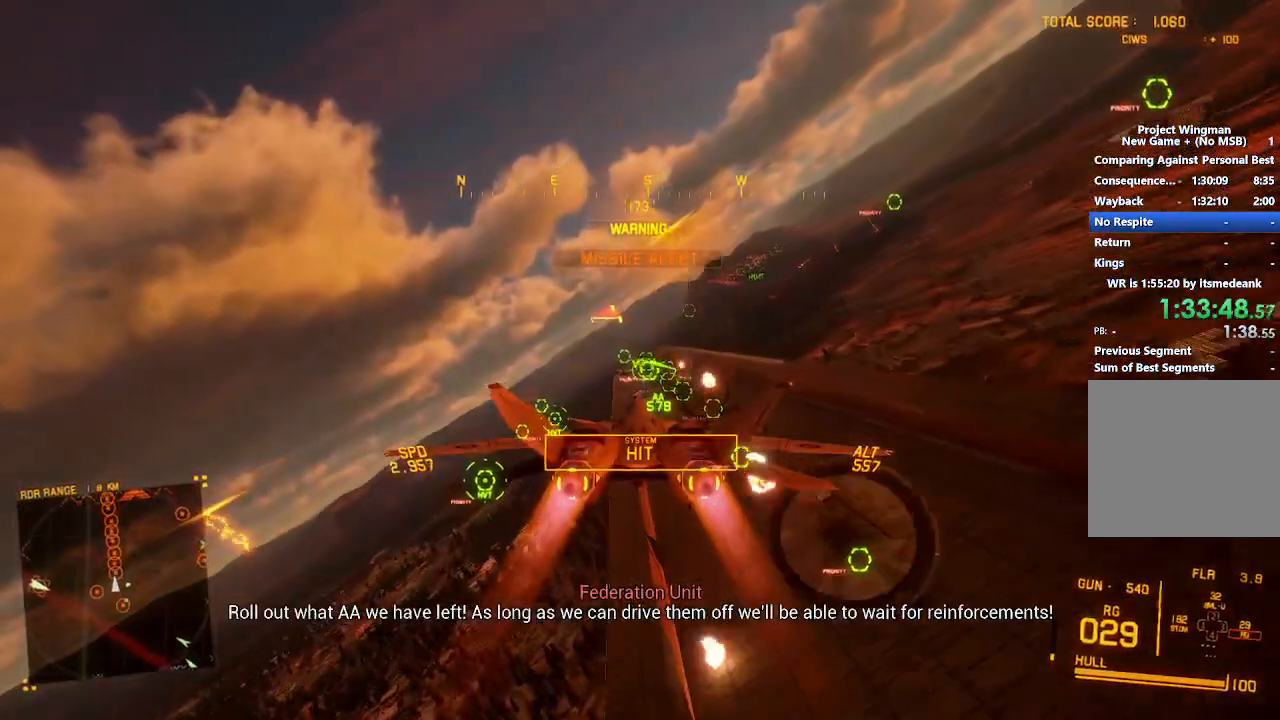
{"buttons": ["A", "L1", "R2"], "left_stick": "down", "right_stick": "center", "button_events": [[83, "A", "down"], [150, "A", "up"], [217, "A", "down"], [283, "A", "up"], [300, "L1", "down"], [350, "A", "down"], [417, "A", "up"], [467, "A", "down"]]}
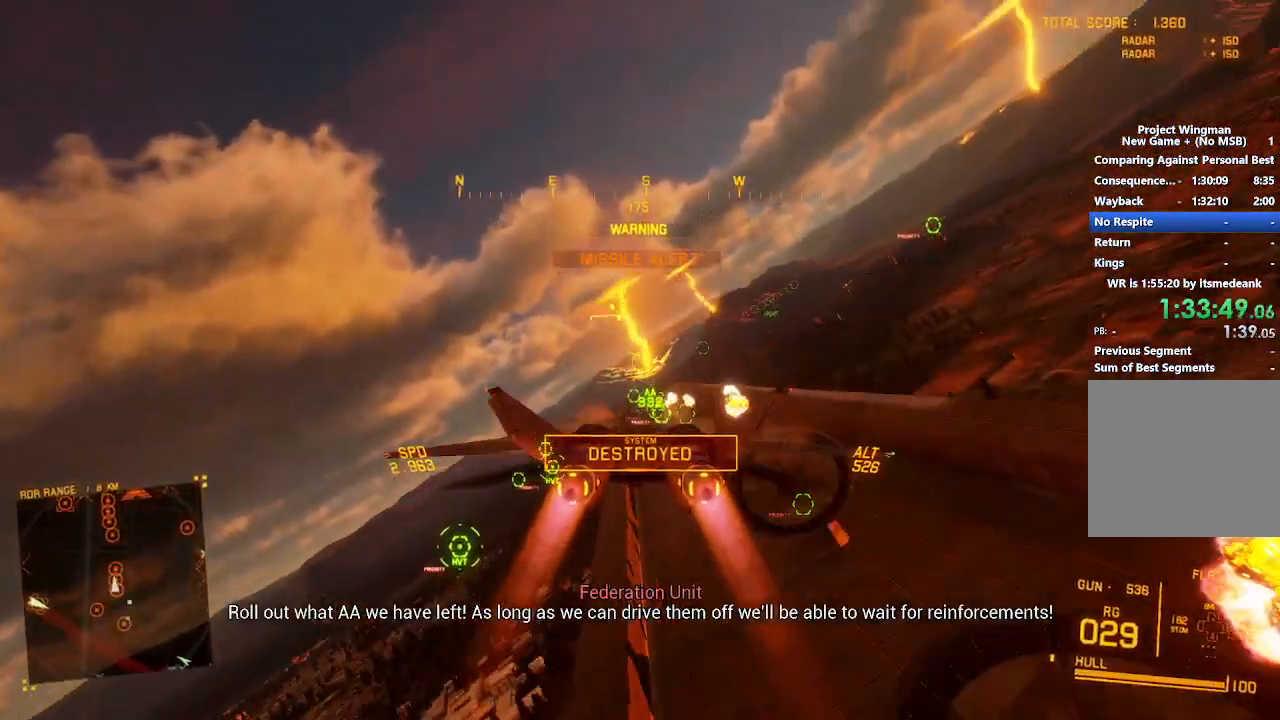
{"buttons": ["R2"], "left_stick": "down-right", "right_stick": "center", "button_events": [[67, "A", "up"], [300, "L3", "down"], [367, "L3", "up"], [450, "L1", "up"]]}
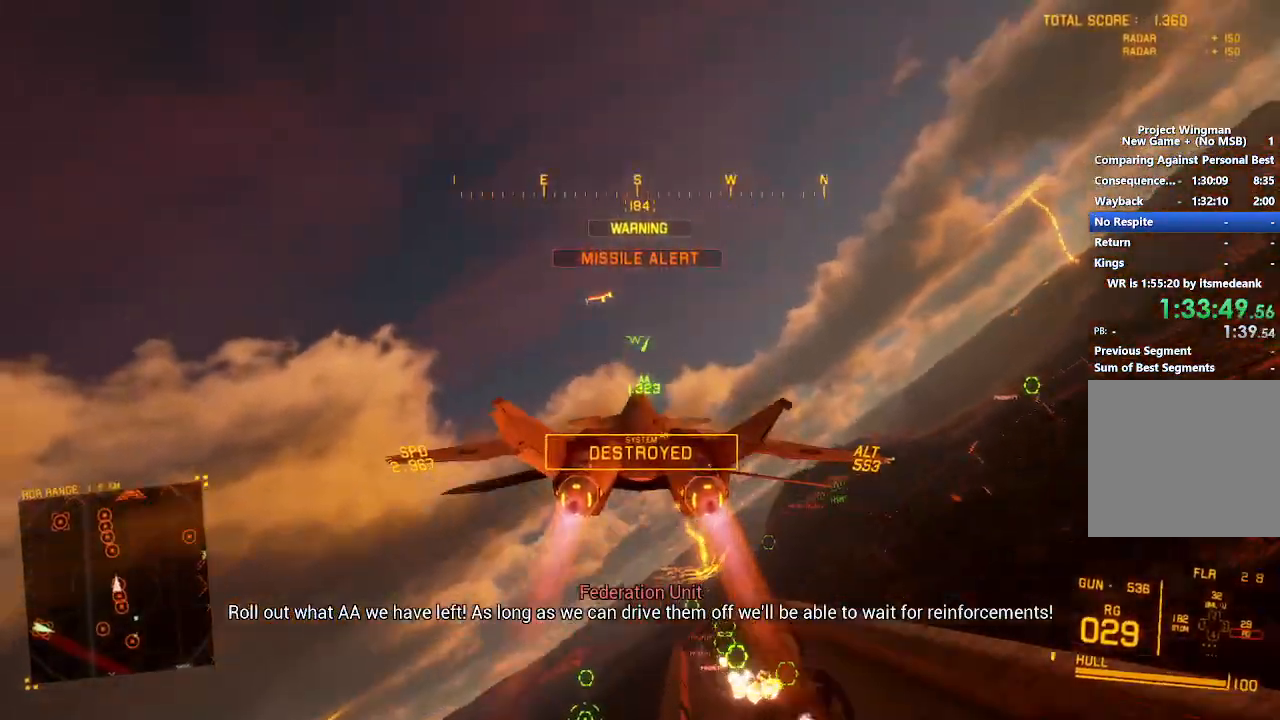
{"buttons": ["R2"], "left_stick": "up", "right_stick": "center", "button_events": [[17, "R1", "down"], [283, "R1", "up"]]}
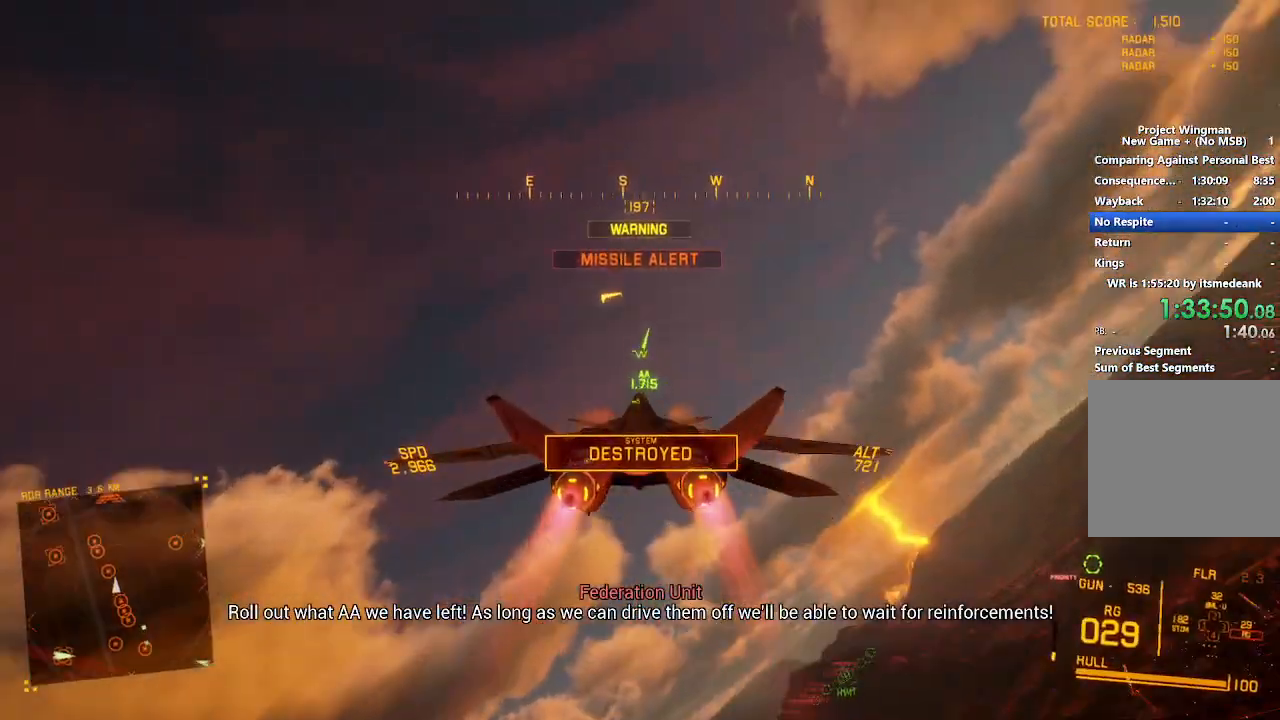
{"buttons": ["R2", "DPAD_UP"], "left_stick": "center", "right_stick": "center", "button_events": [[500, "DPAD_UP", "down"]]}